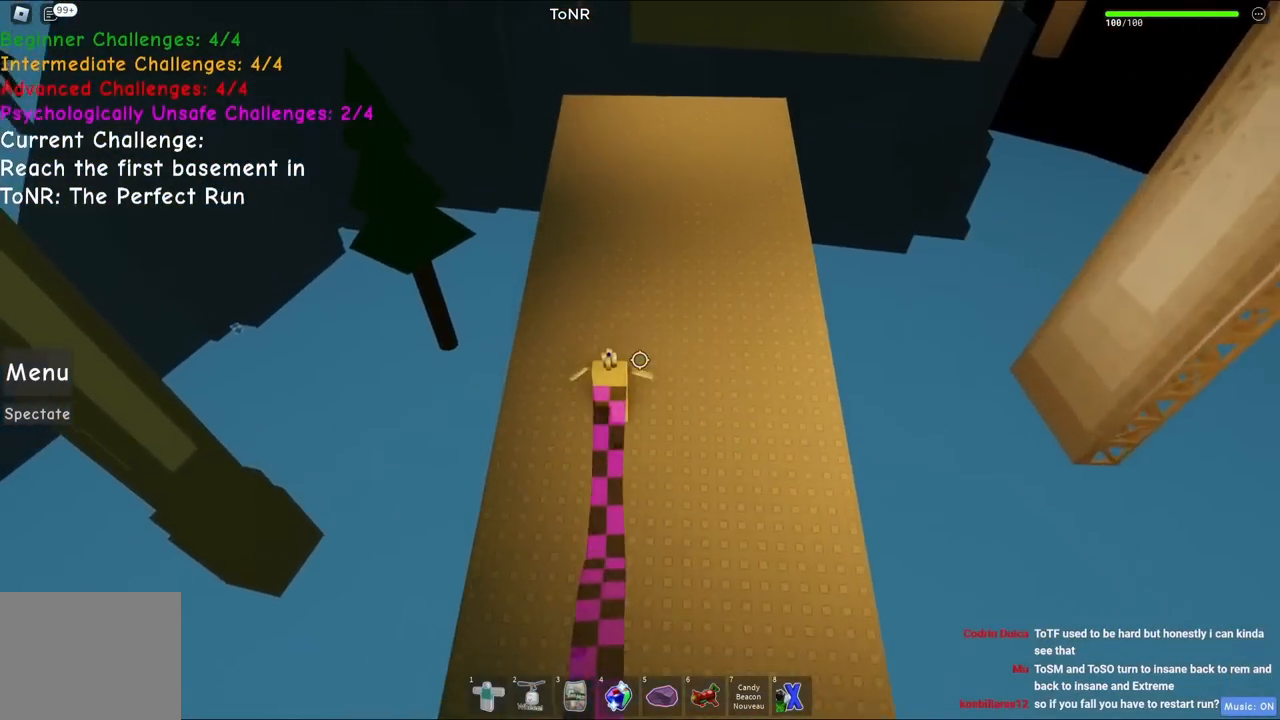
Gameplay with keyboard; each line is a JSON object with the keys held at the frame after it. "events" lists presses ("down") and releases ("up") of "a", "ctrl", "d", "e", "q", "s", "shift", "space" and "w" between this image and that frame as [ms after this image, input, new state], when the widget could be followed in between. No other keys are recorded. Mouse input is not recorded.
{"keys": [], "events": [[284, "w", "up"]]}
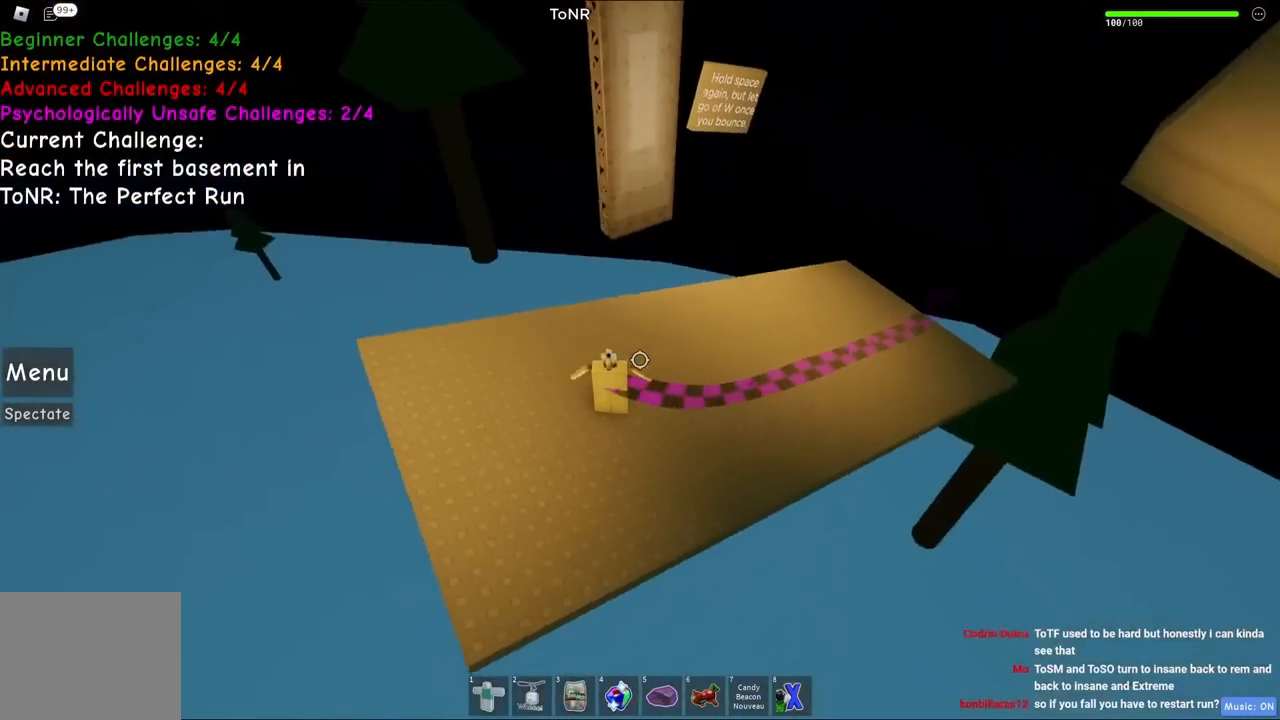
{"keys": ["space", "w"], "events": [[167, "w", "down"], [384, "space", "down"]]}
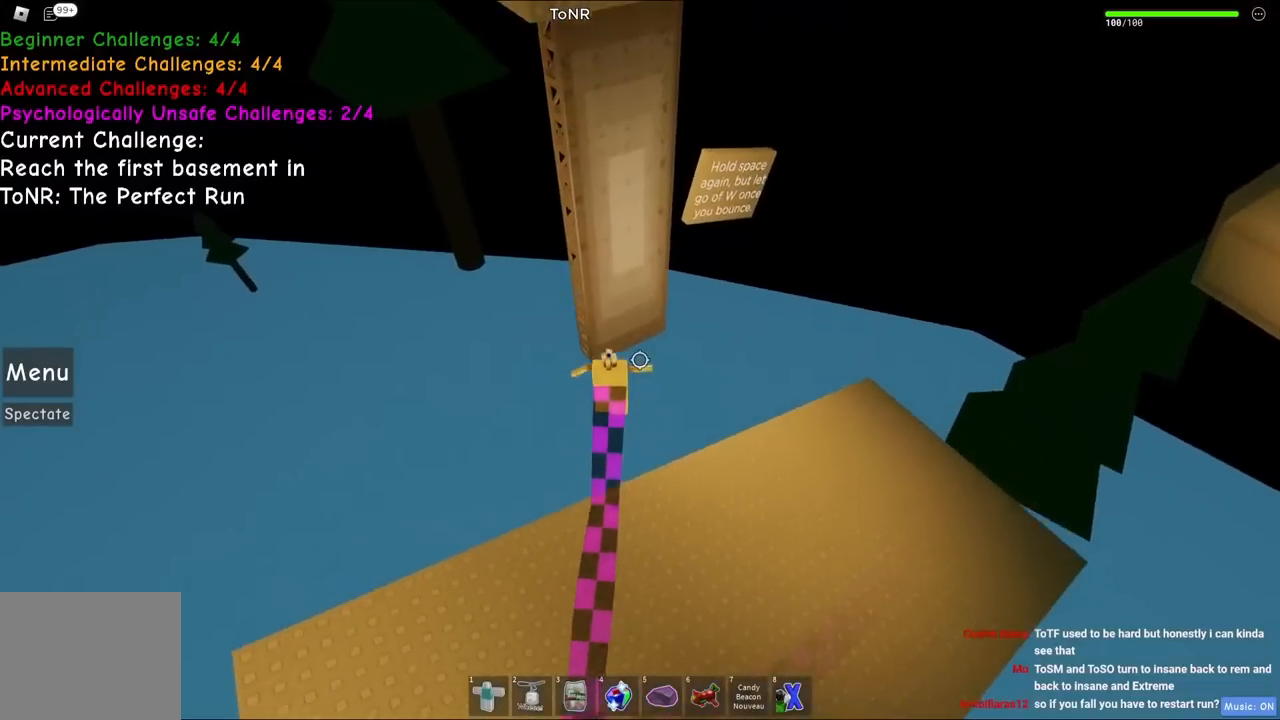
{"keys": ["w"], "events": [[50, "space", "up"]]}
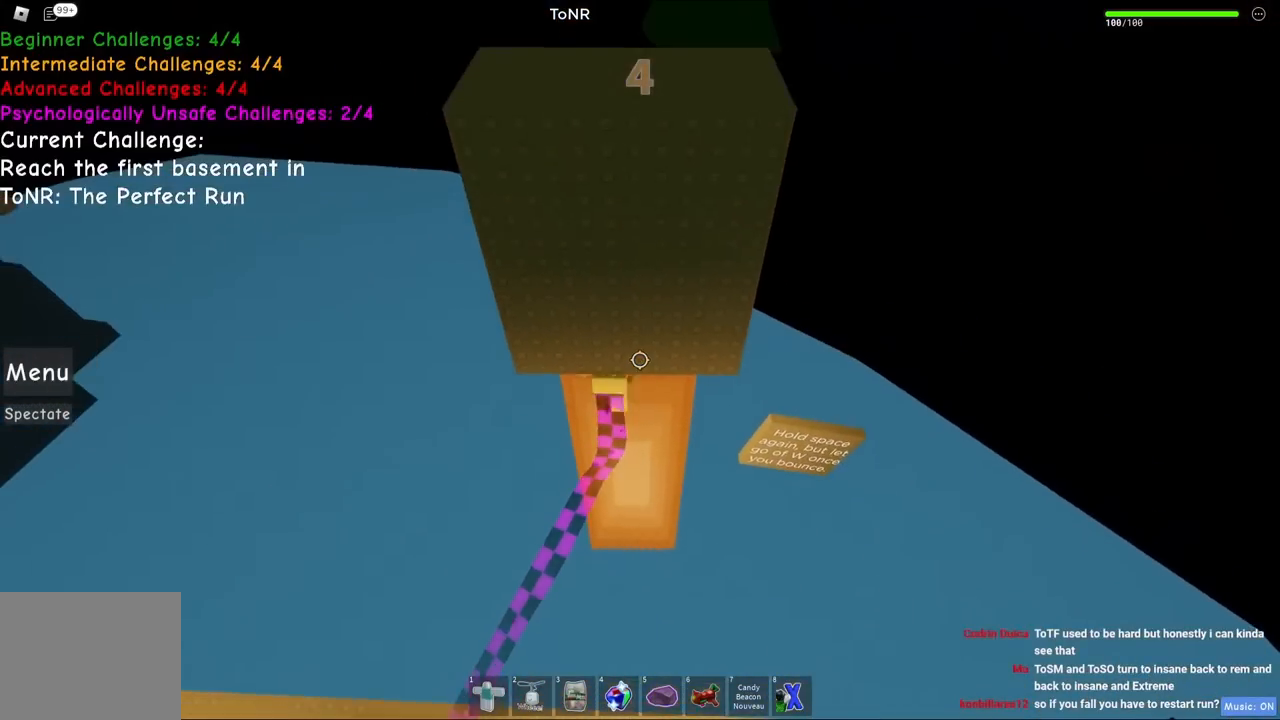
{"keys": ["w"], "events": []}
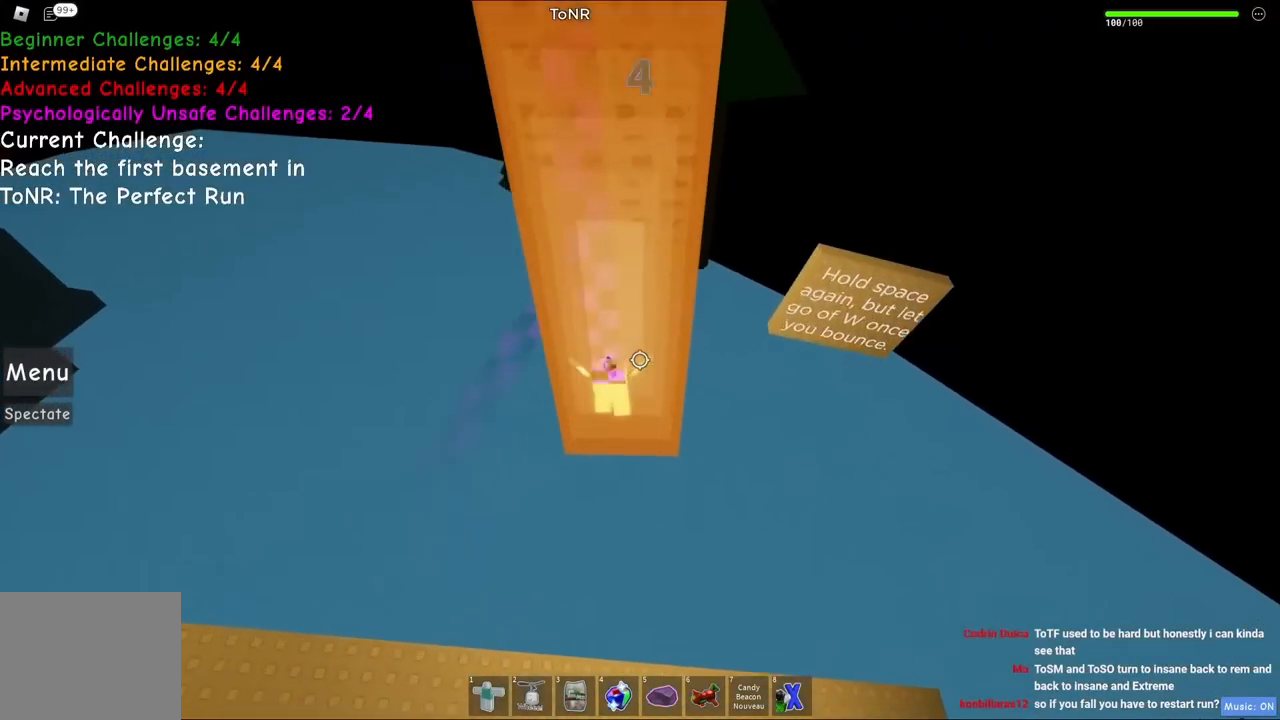
{"keys": [], "events": [[150, "w", "up"]]}
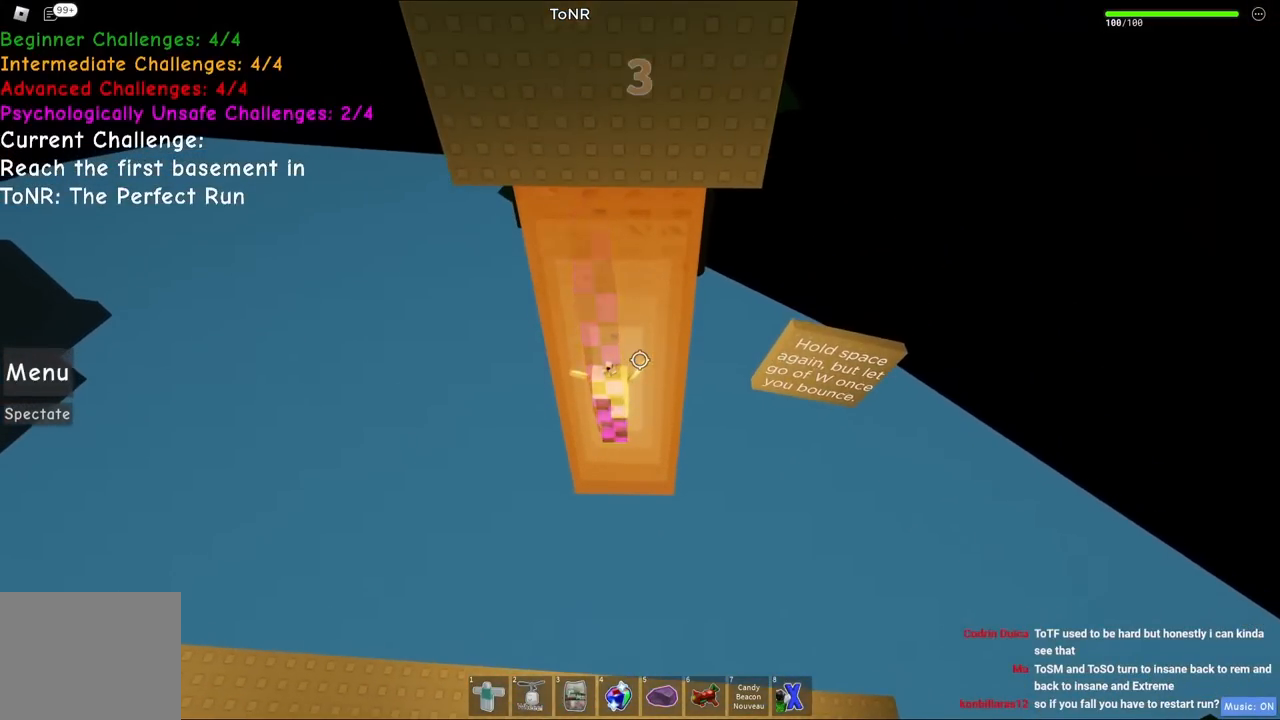
{"keys": [], "events": [[84, "shift", "down"], [134, "shift", "up"]]}
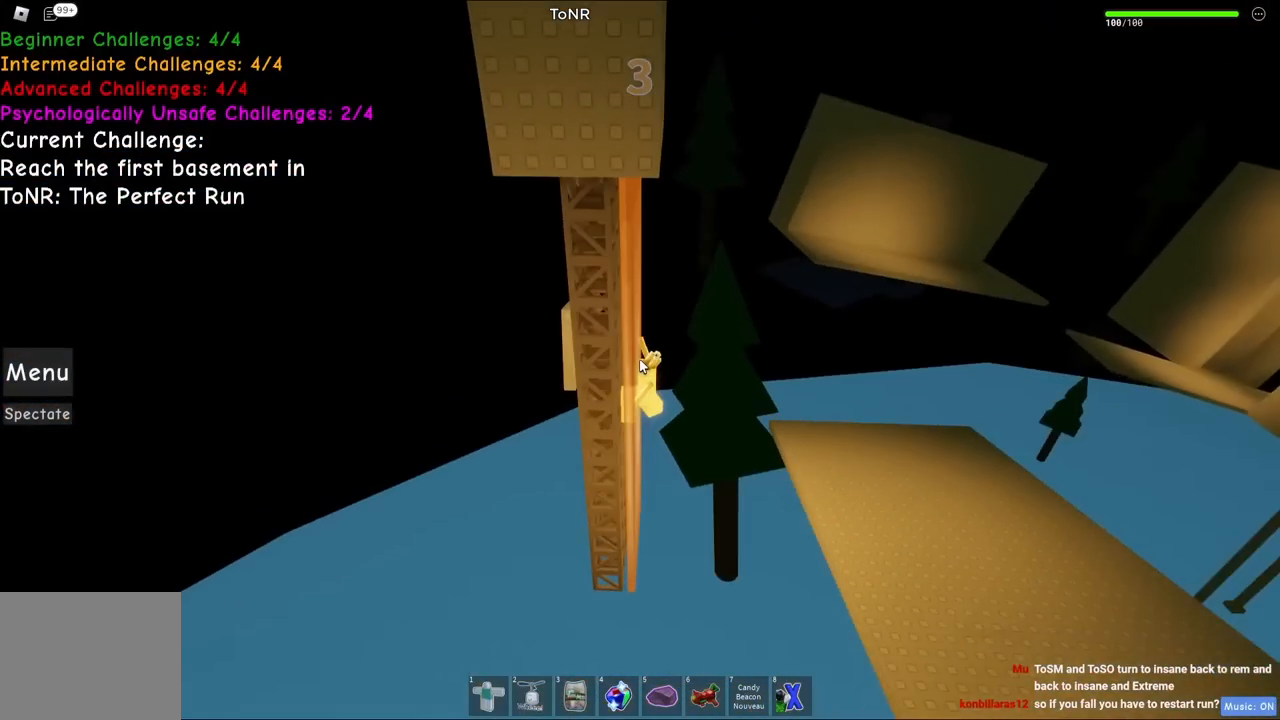
{"keys": [], "events": []}
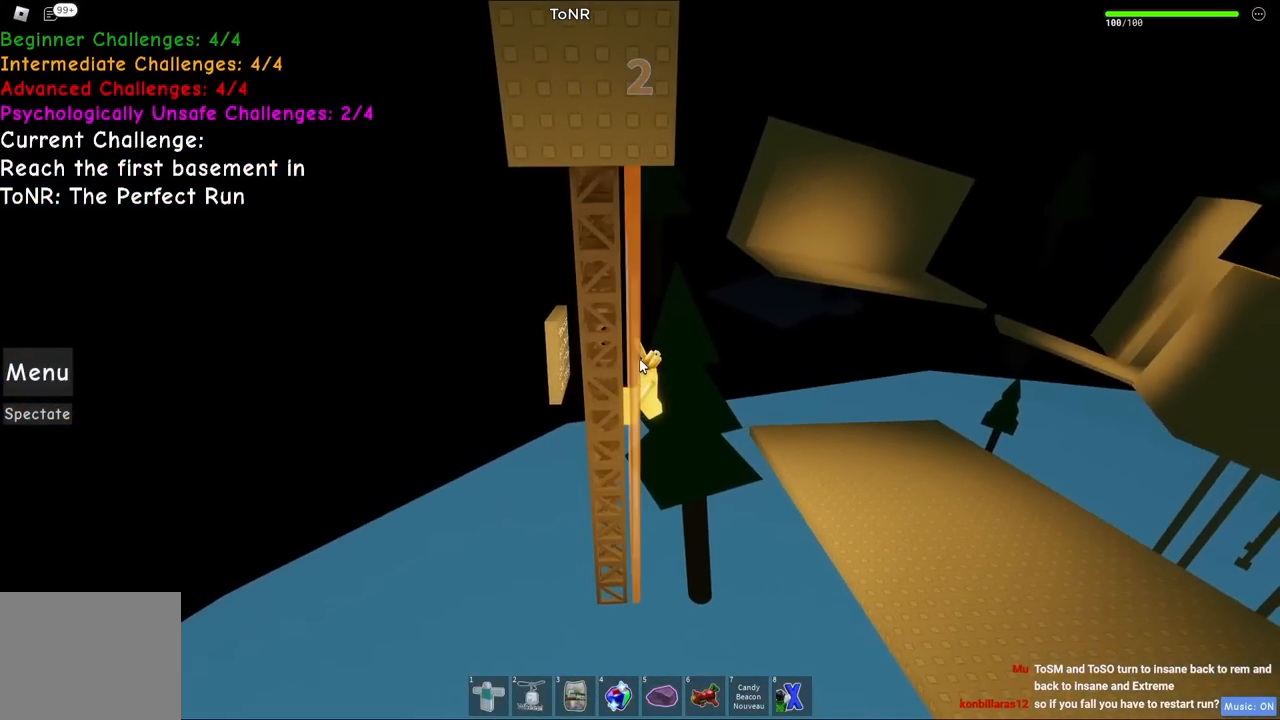
{"keys": [], "events": []}
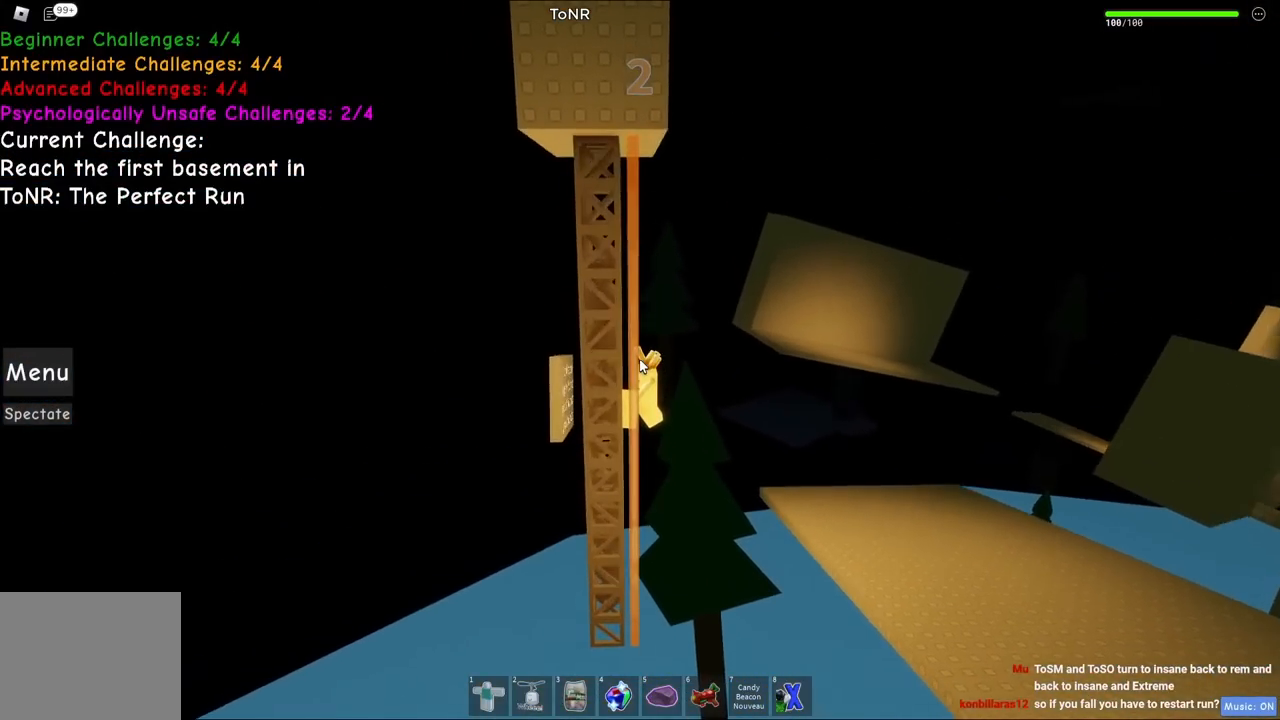
{"keys": [], "events": []}
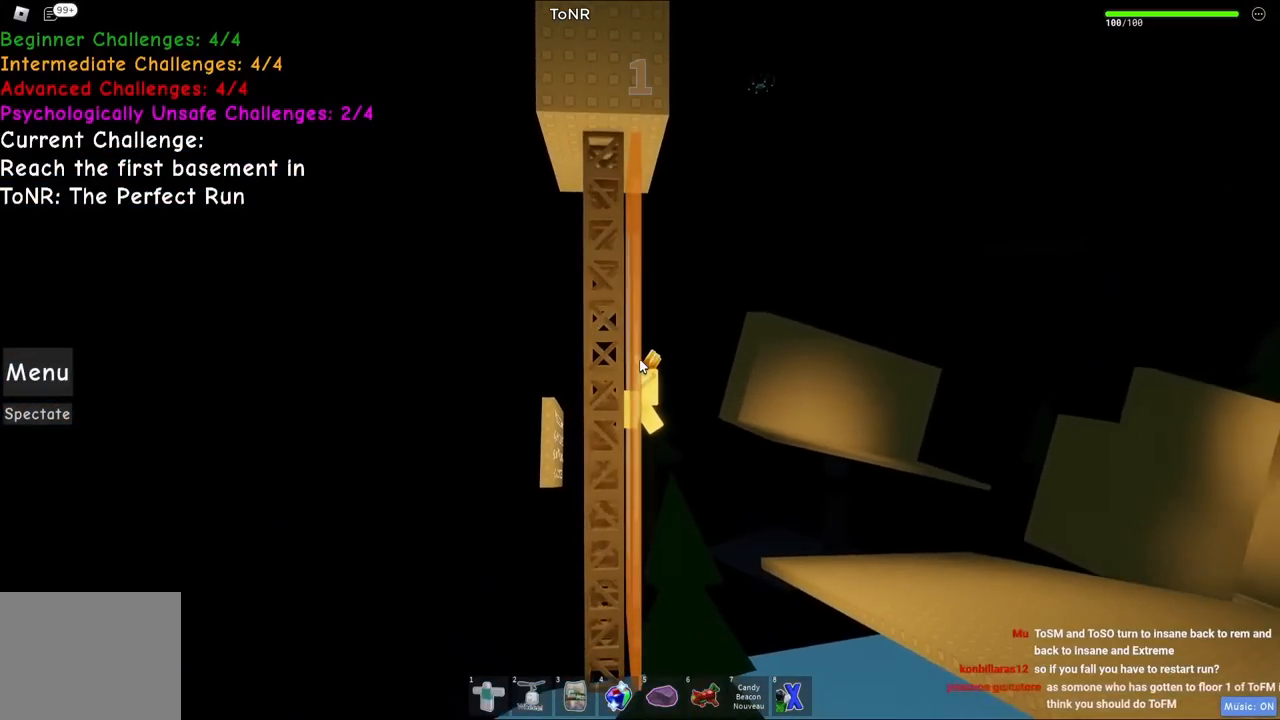
{"keys": [], "events": []}
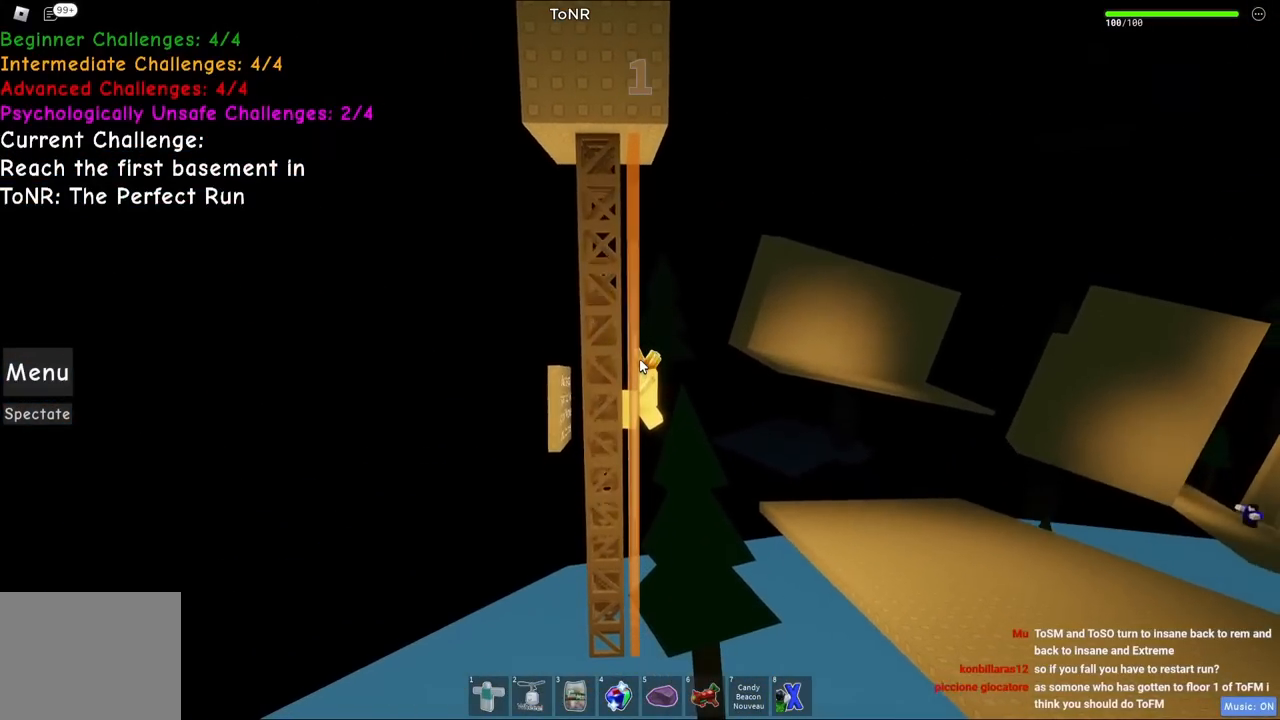
{"keys": [], "events": []}
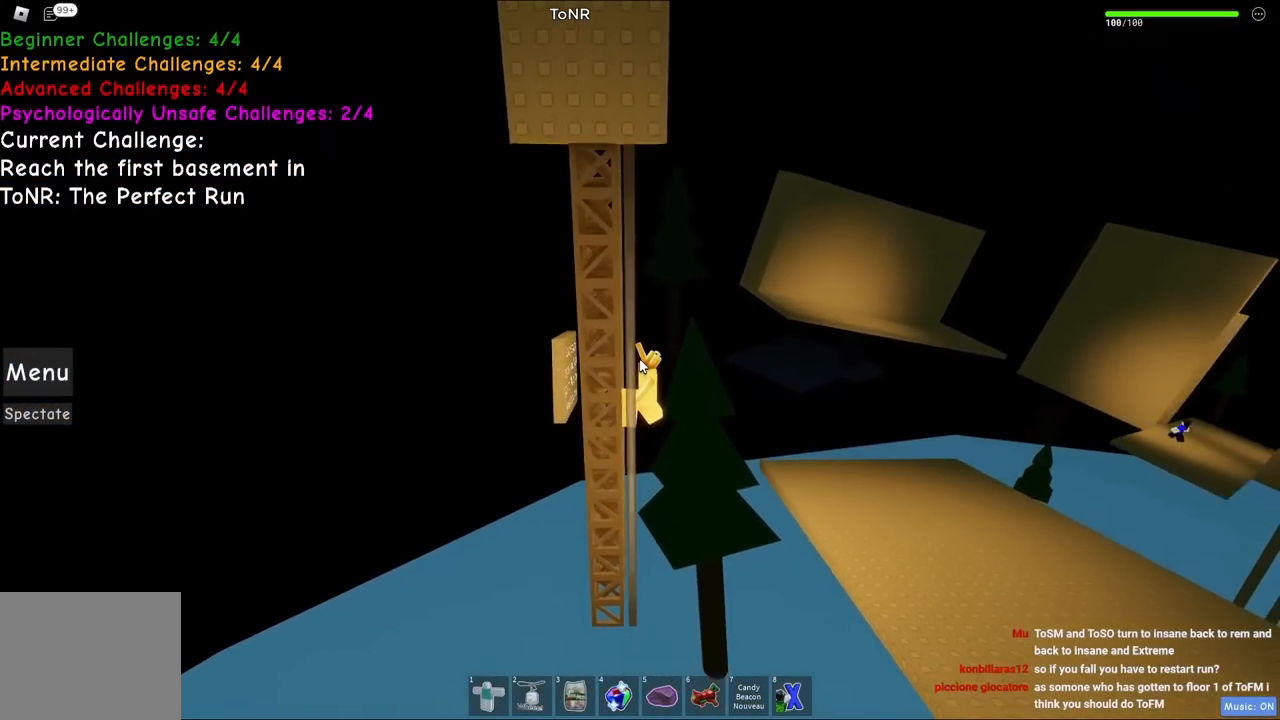
{"keys": ["space"], "events": [[434, "space", "down"]]}
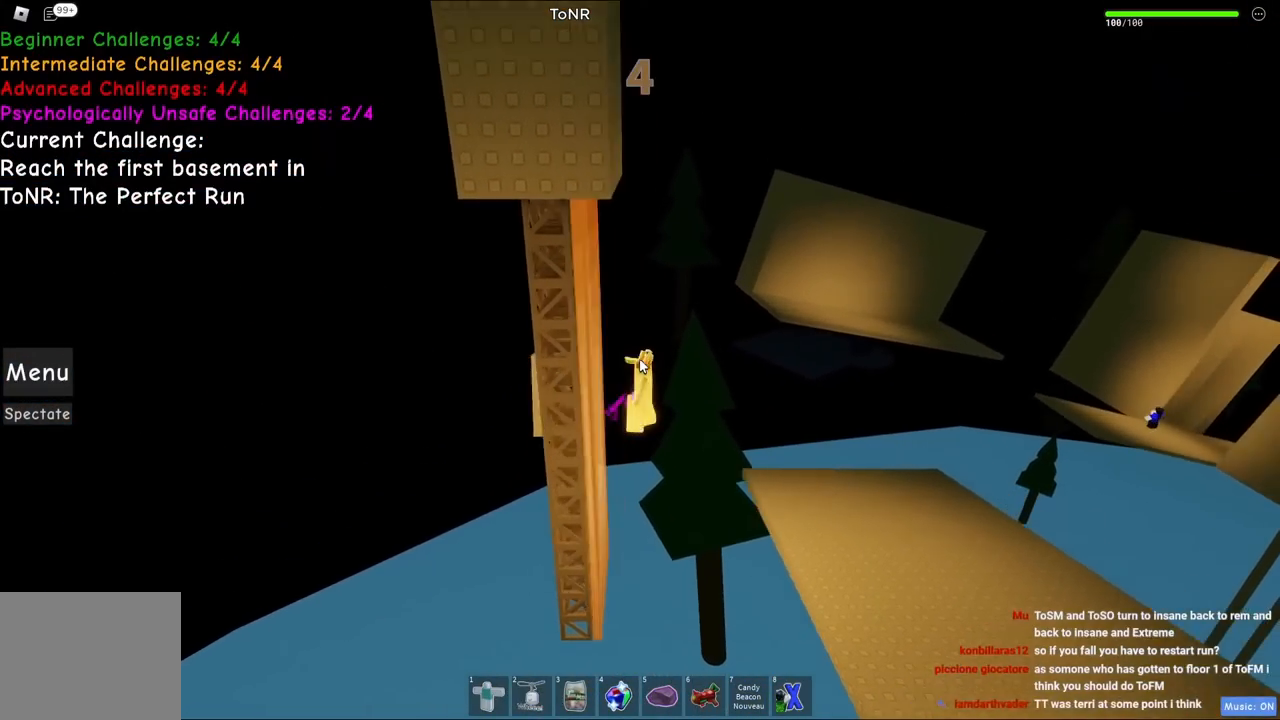
{"keys": ["d", "space"], "events": [[184, "d", "down"], [234, "shift", "down"], [417, "shift", "up"]]}
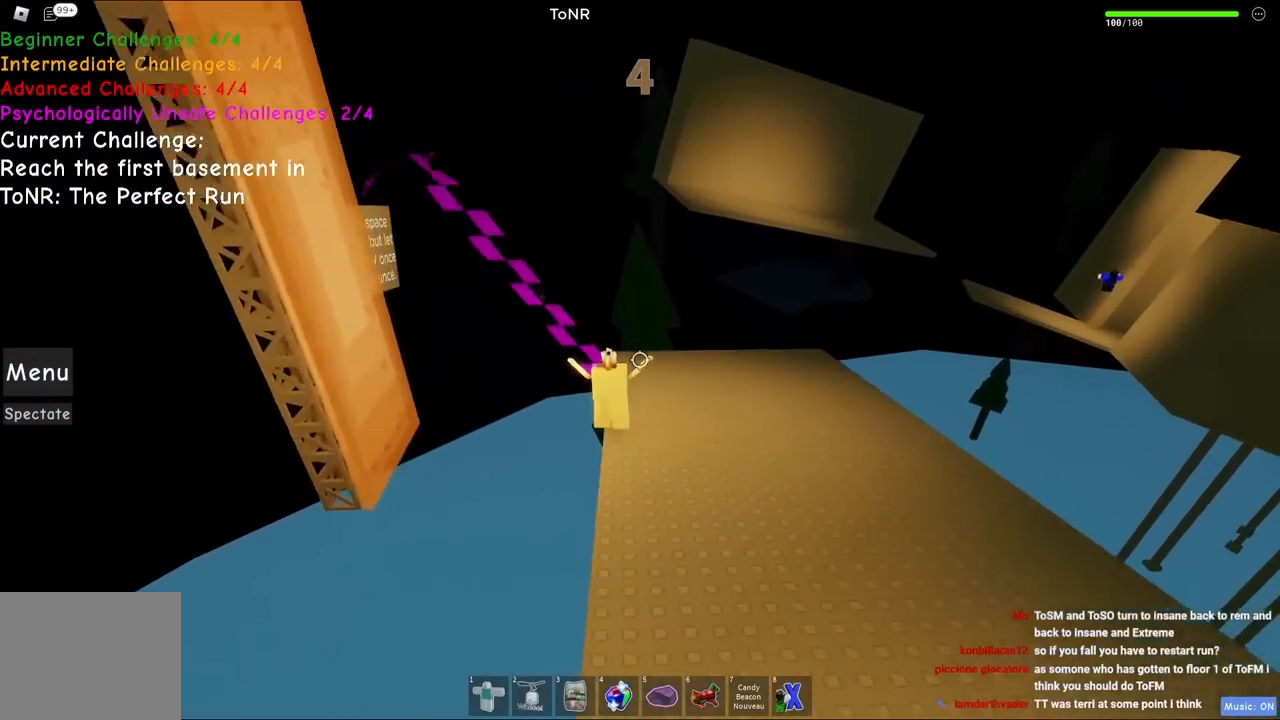
{"keys": ["a"]}
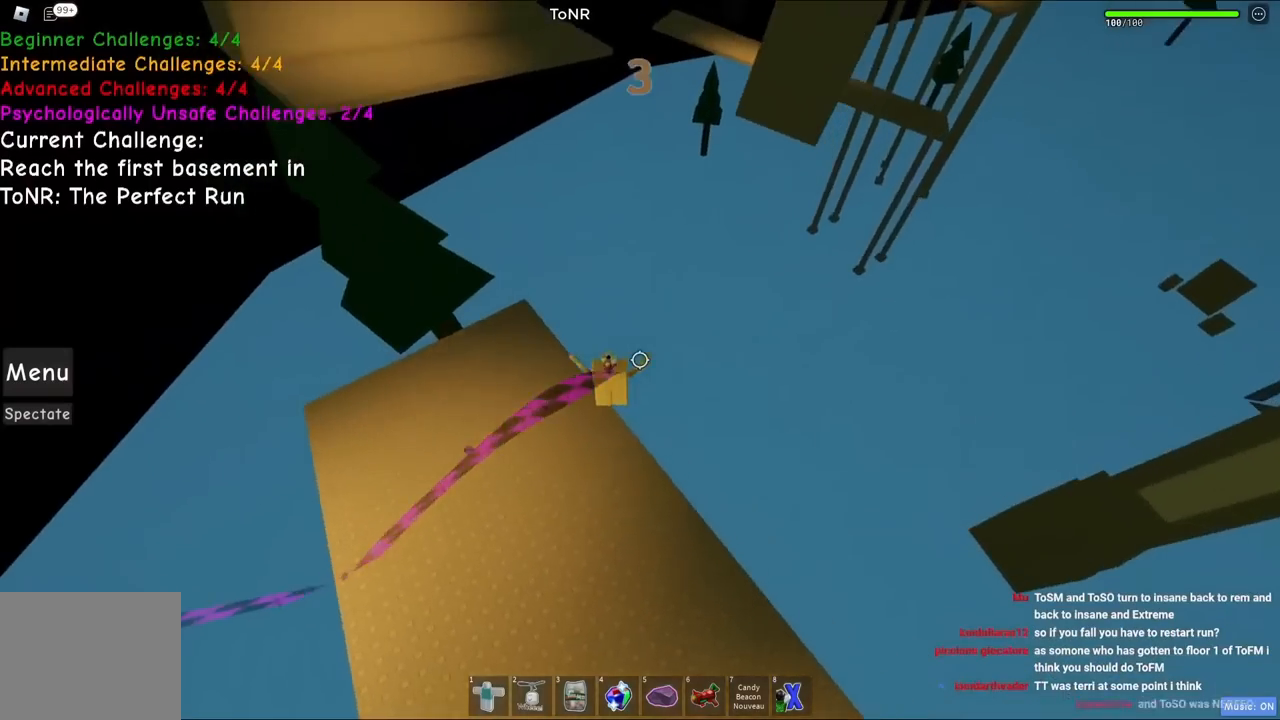
{"keys": ["d", "w"], "events": [[17, "a", "up"], [117, "a", "down"], [217, "a", "up"], [450, "d", "down"], [484, "w", "down"]]}
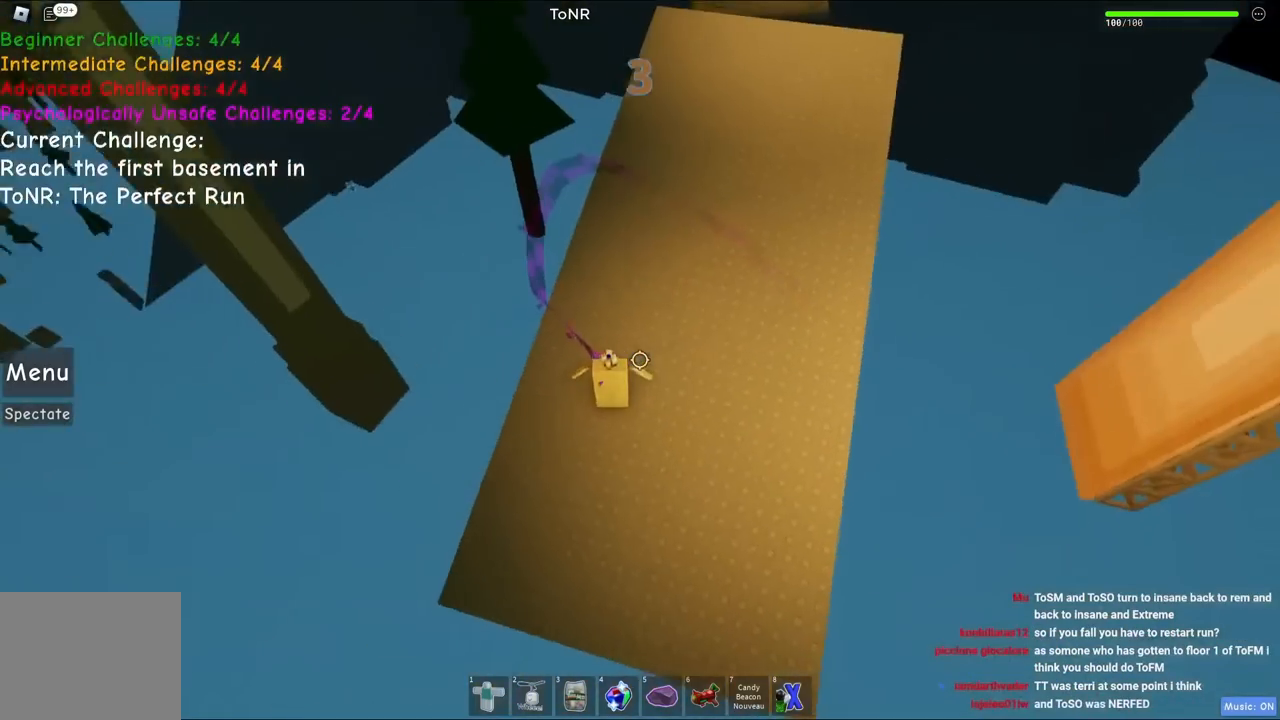
{"keys": ["w"], "events": [[67, "d", "up"]]}
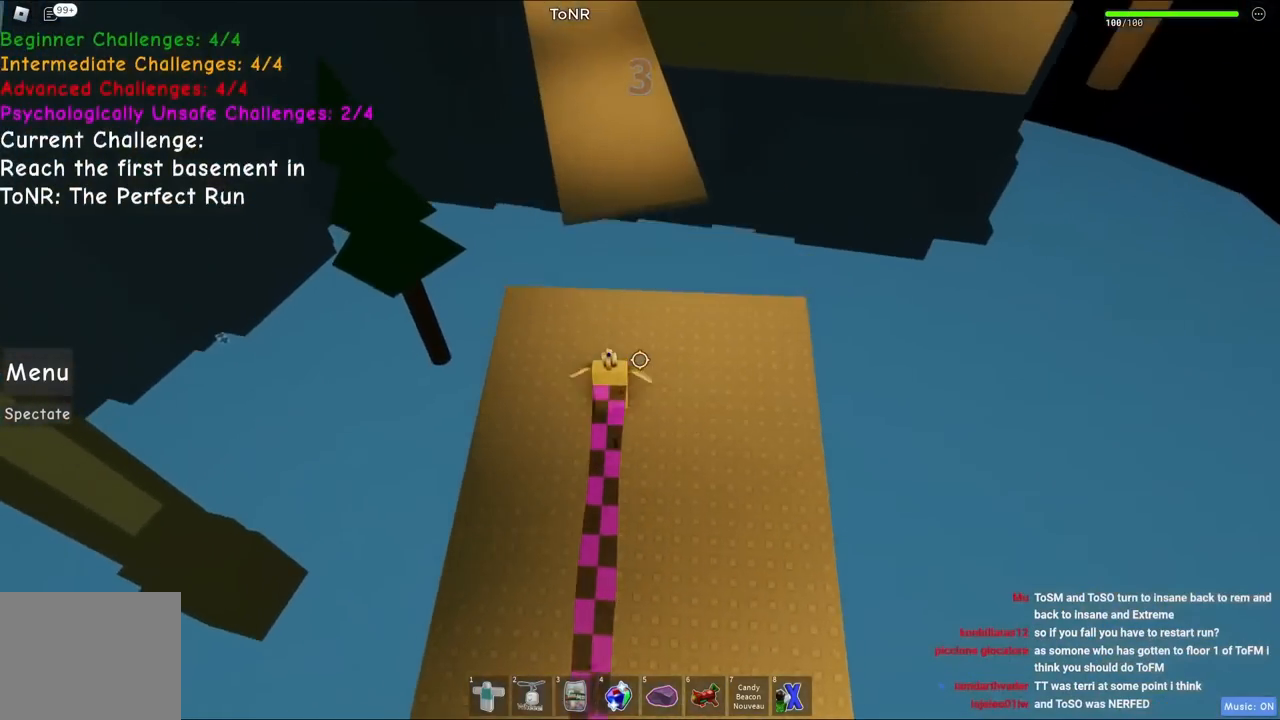
{"keys": ["w"], "events": [[84, "space", "down"], [267, "space", "up"]]}
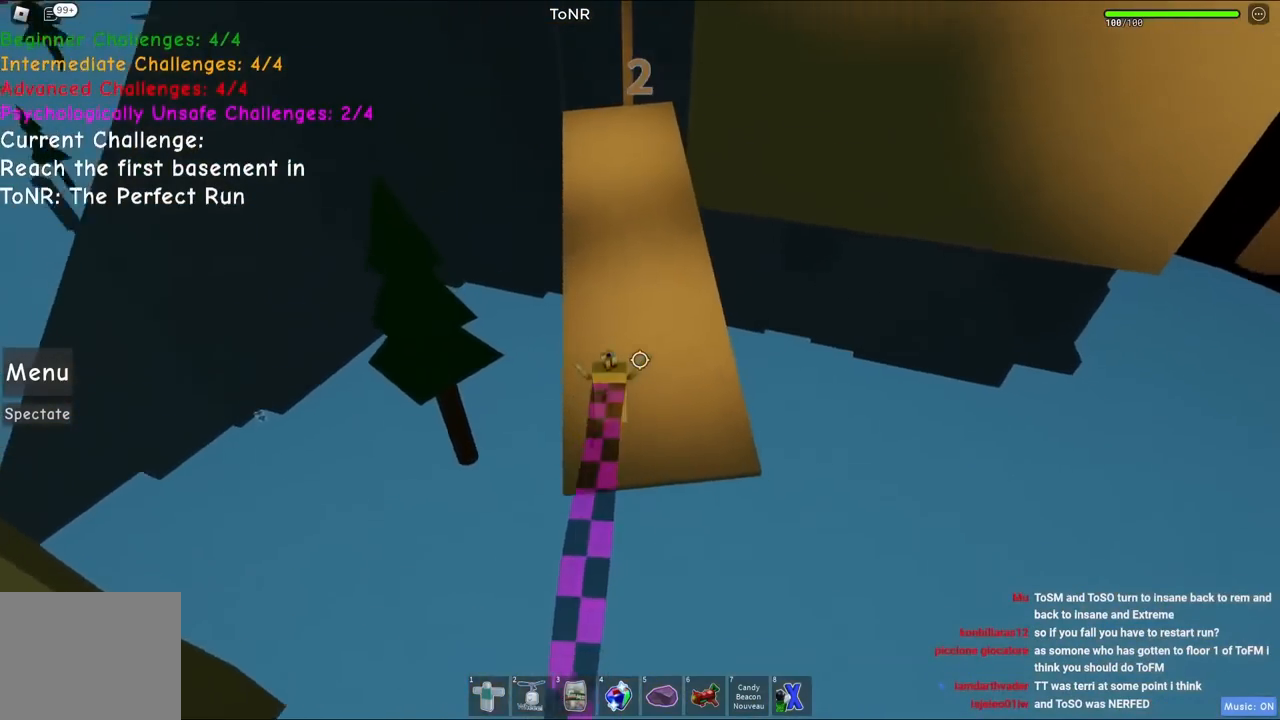
{"keys": ["w"], "events": []}
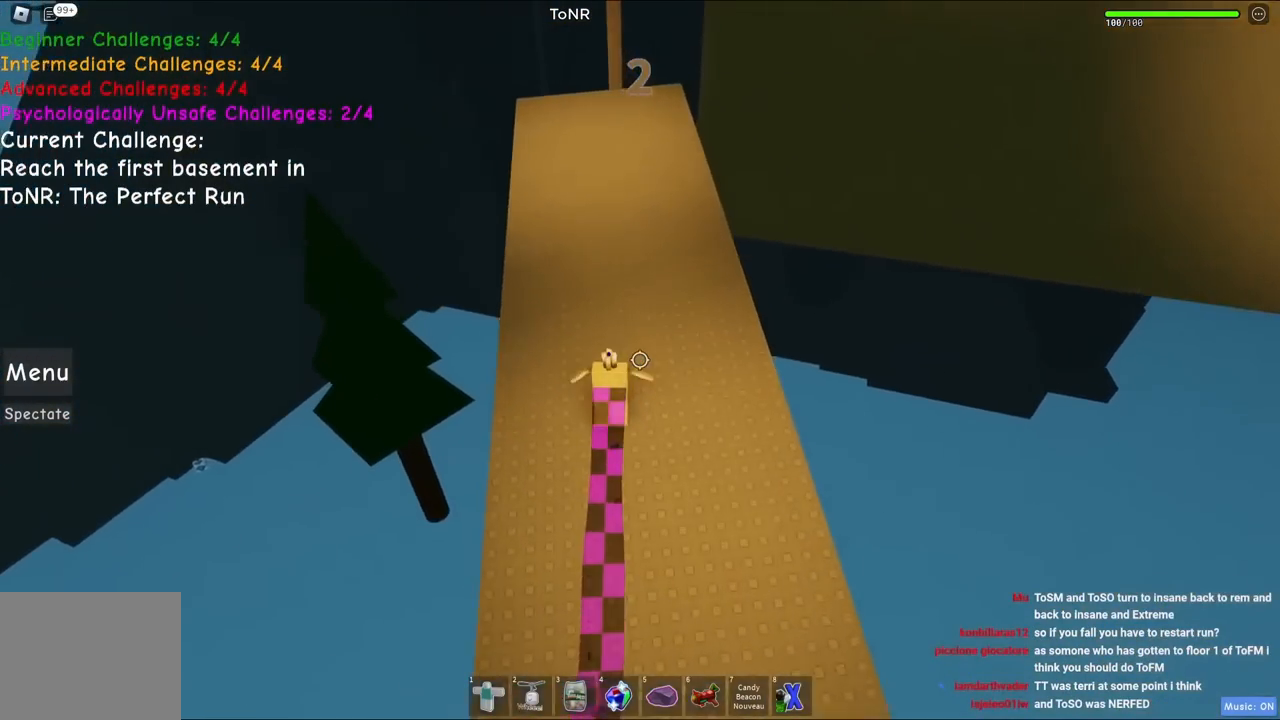
{"keys": ["w"], "events": []}
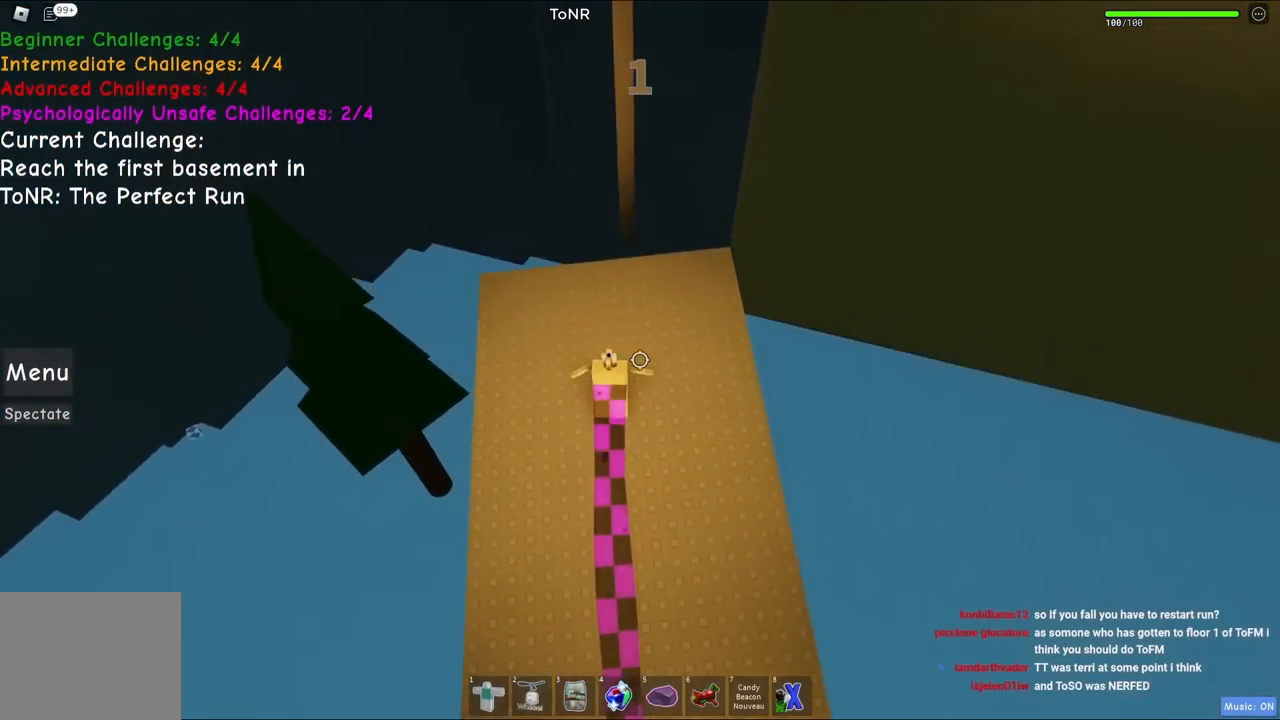
{"keys": ["w"], "events": [[150, "space", "down"], [367, "space", "up"]]}
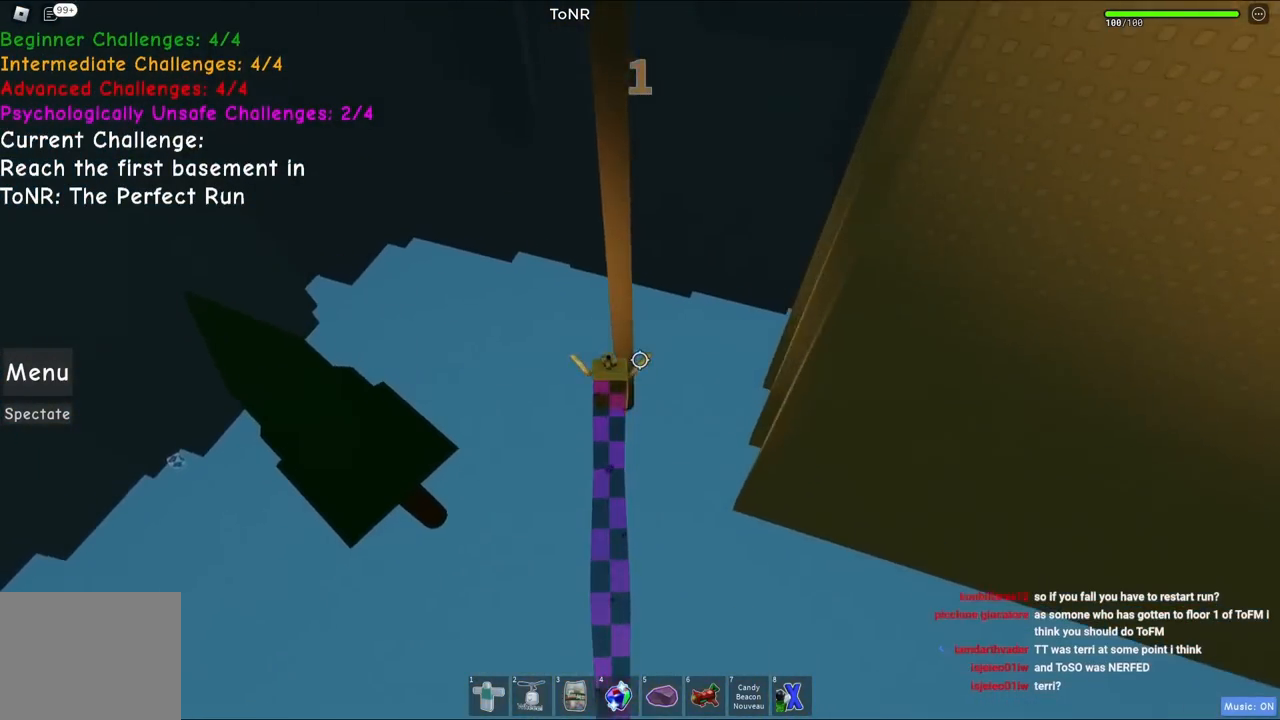
{"keys": [], "events": [[217, "w", "up"]]}
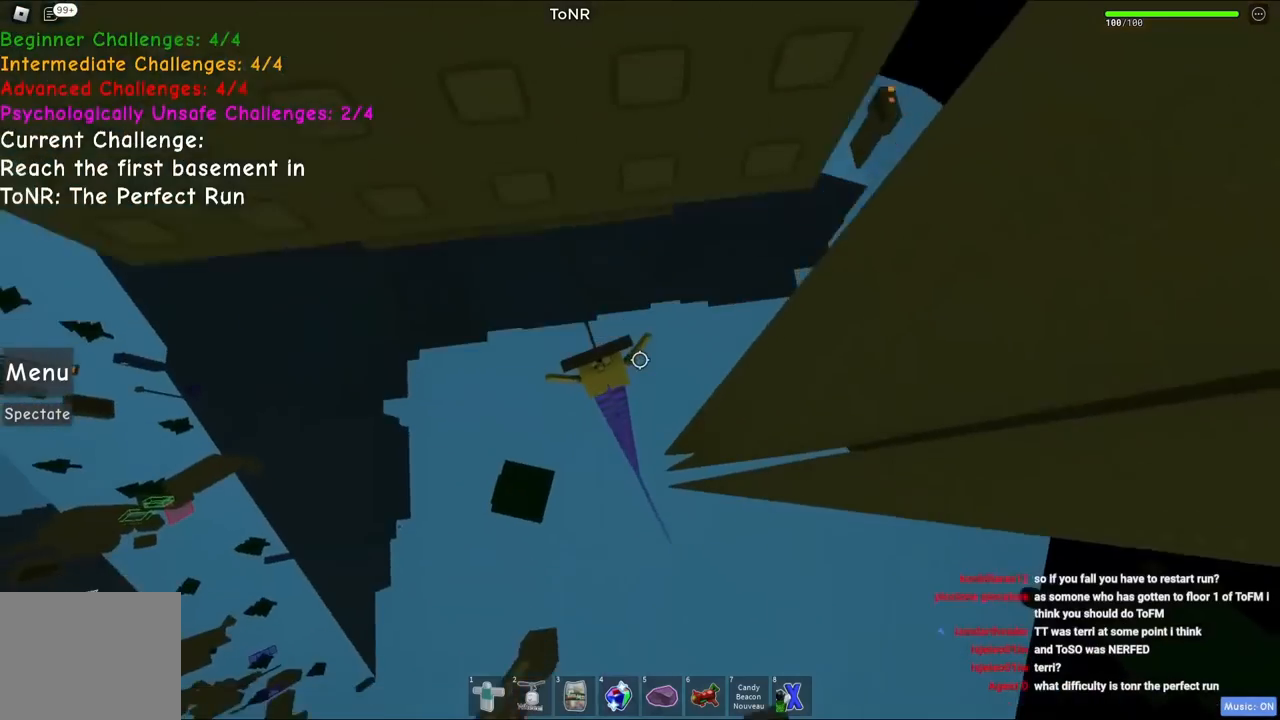
{"keys": ["a"], "events": [[267, "a", "down"]]}
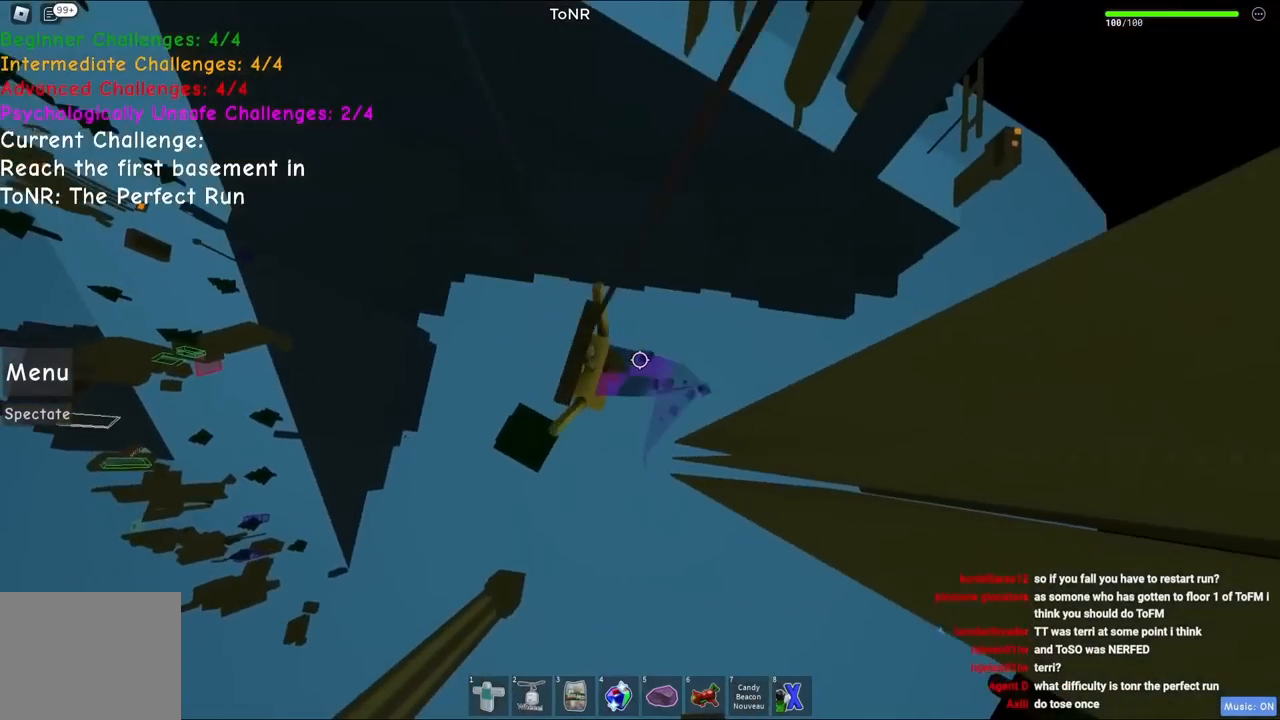
{"keys": ["d"], "events": [[400, "a", "up"], [450, "d", "down"]]}
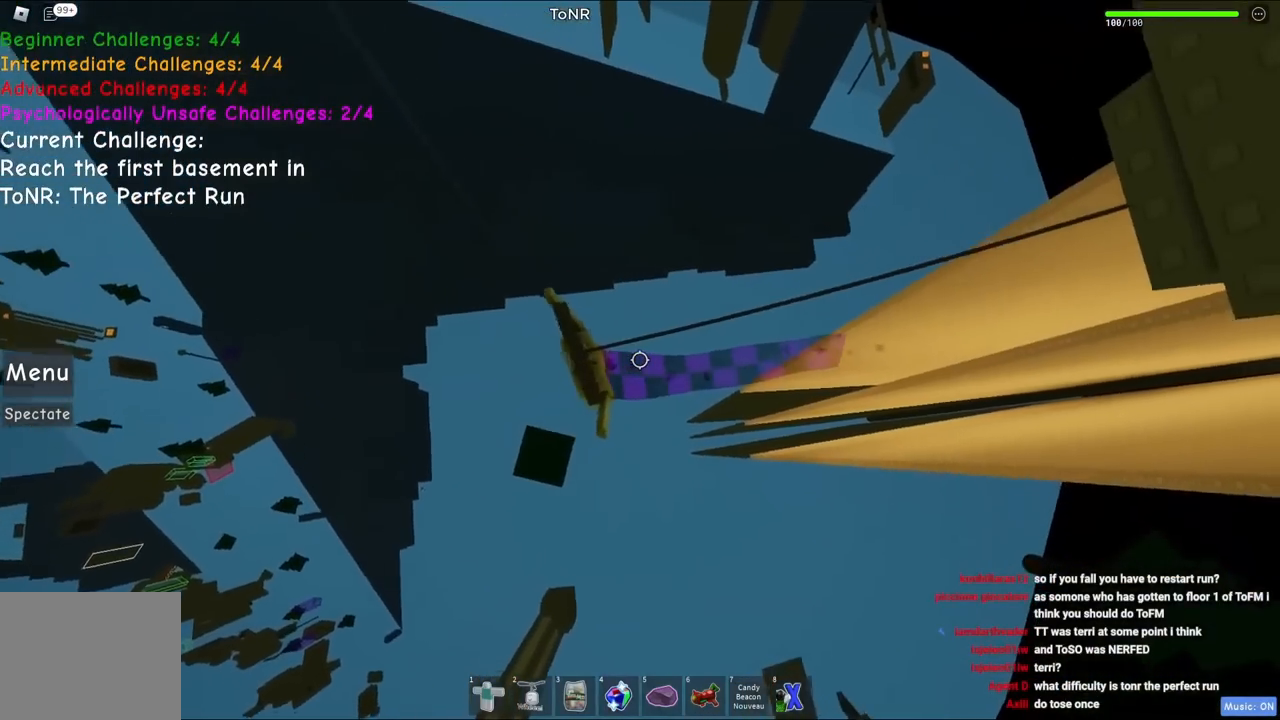
{"keys": ["d"], "events": []}
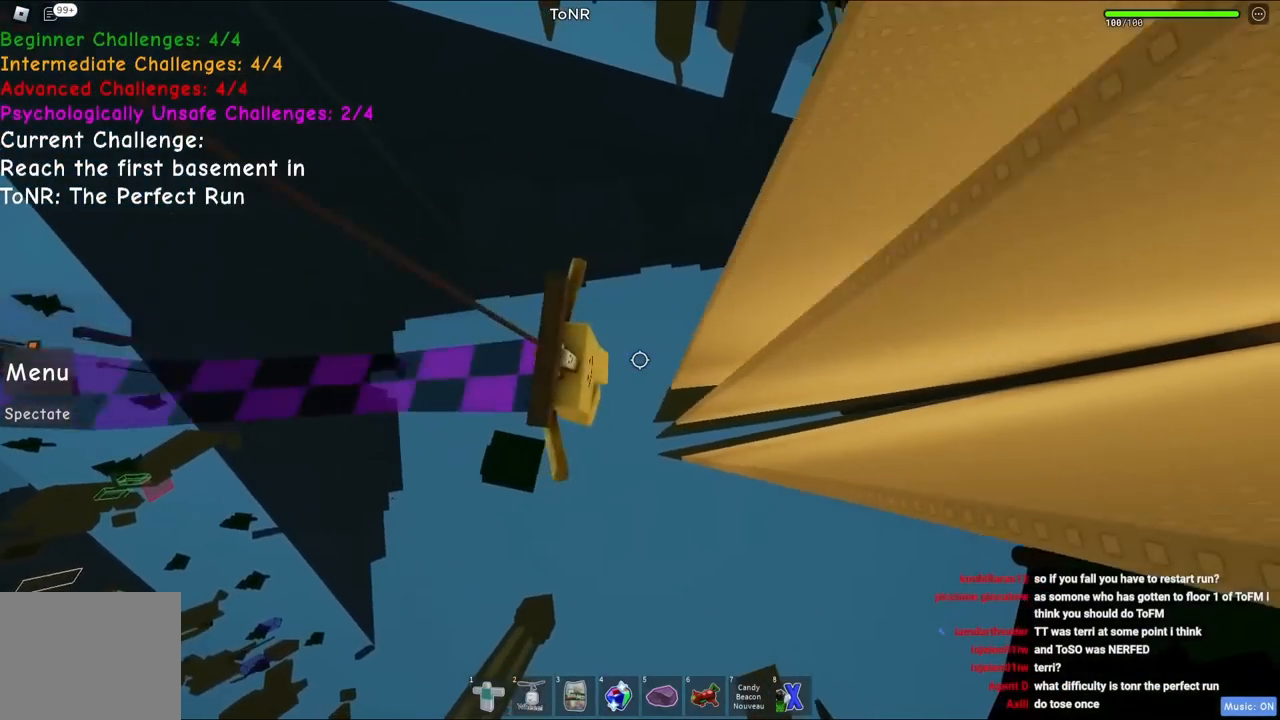
{"keys": ["d"], "events": [[217, "space", "down"], [434, "space", "up"]]}
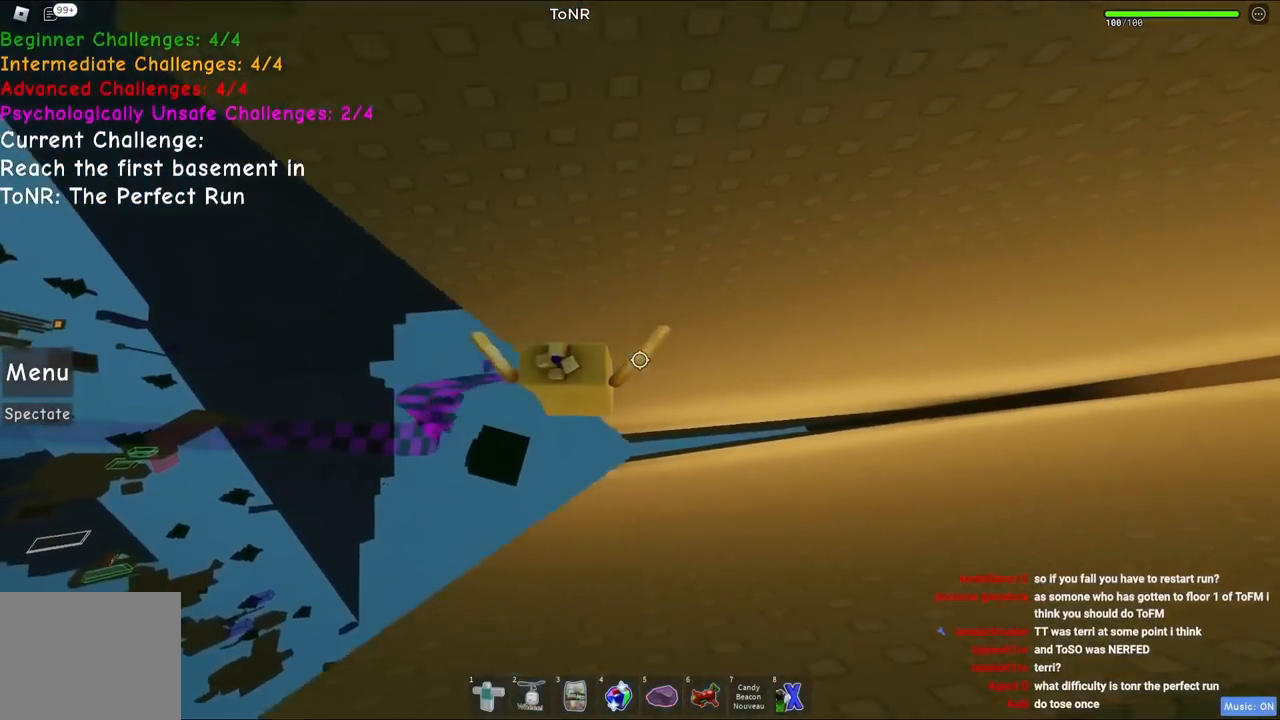
{"keys": ["d"], "events": []}